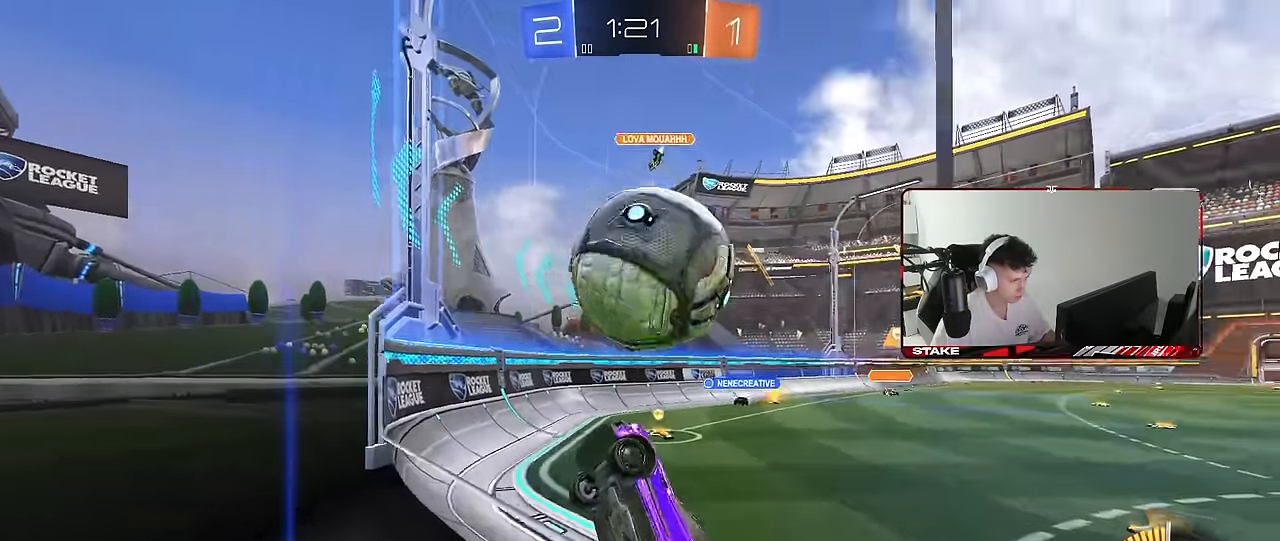
Gameplay with keyboard and mouse; each line is a JSON object with the keys and mouse buttons held at the frame after it. "events" lists presses ("down") and releases ("up") of "1", "2", "3", "4", "5", "a", "alt", "c", "caps_lock", "ctrl", "d", "e", "f", "g", "q", "r", "s", "shift", "space", "t", "tab", "v", "w", "x", "z", "mouse_left", "mouse_wheel" and "mouse_right" between this image and that frame as [ms after this image, input, new state], when the widget could be followed in between. "mouse_left", "mouse_wheel", "mouse_right" = the "left", "wheel", "right" buttons of the "mouse" list. No other keys are recorded. "wheel" means that the mouse wheel is clicked or scrolled. "mouse_move" is the direction in which the mouse moves at that frame (one of eight, or "still"), when it could be read.
{"keys": ["s"], "mouse": ["right"], "mouse_move": "still", "events": [[117, "d", "up"], [267, "d", "down"], [400, "d", "up"], [450, "w", "up"], [500, "mouse_right", "down"], [500, "s", "down"]]}
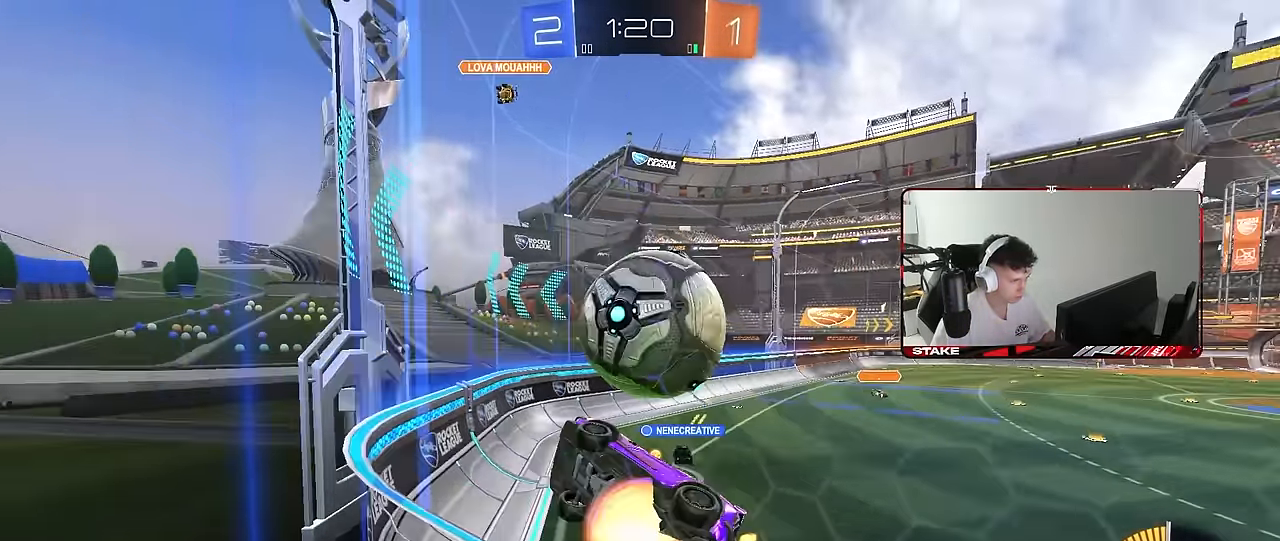
{"keys": ["d"], "mouse": ["left"], "mouse_move": "still", "events": [[183, "a", "down"], [183, "mouse_left", "down"], [233, "mouse_right", "up"], [233, "s", "up"], [233, "shift", "down"], [333, "a", "up"], [367, "shift", "up"], [417, "d", "down"]]}
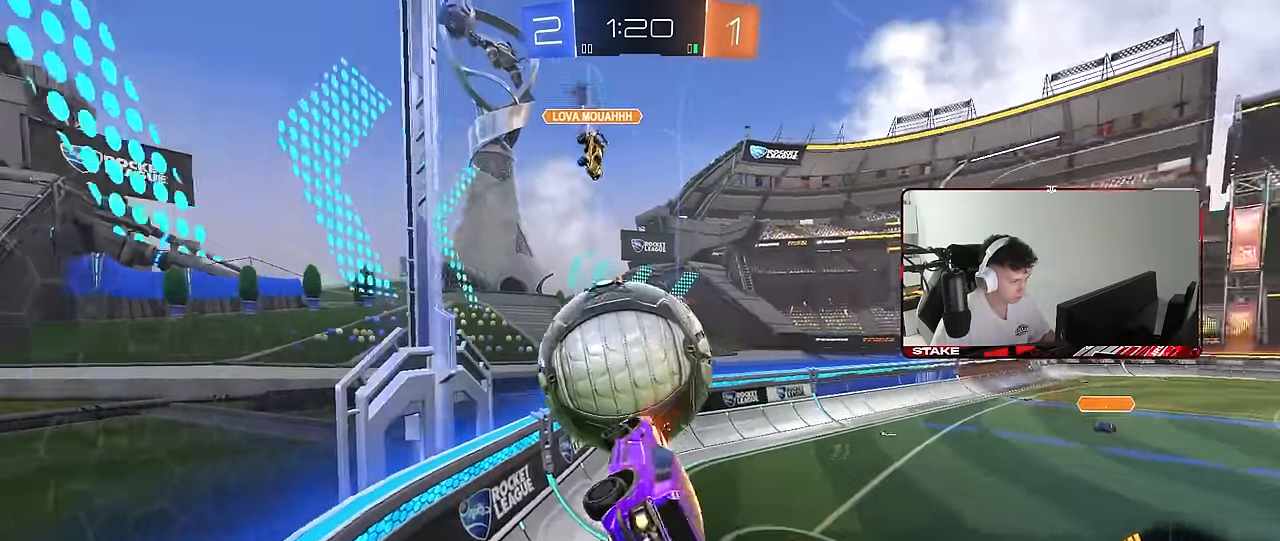
{"keys": ["a", "s", "shift"], "mouse": [], "mouse_move": "still", "events": [[100, "a", "down"], [100, "d", "up"], [200, "mouse_left", "up"], [200, "mouse_right", "down"], [200, "shift", "down"], [200, "w", "down"], [250, "s", "down"], [300, "w", "up"], [433, "mouse_right", "up"]]}
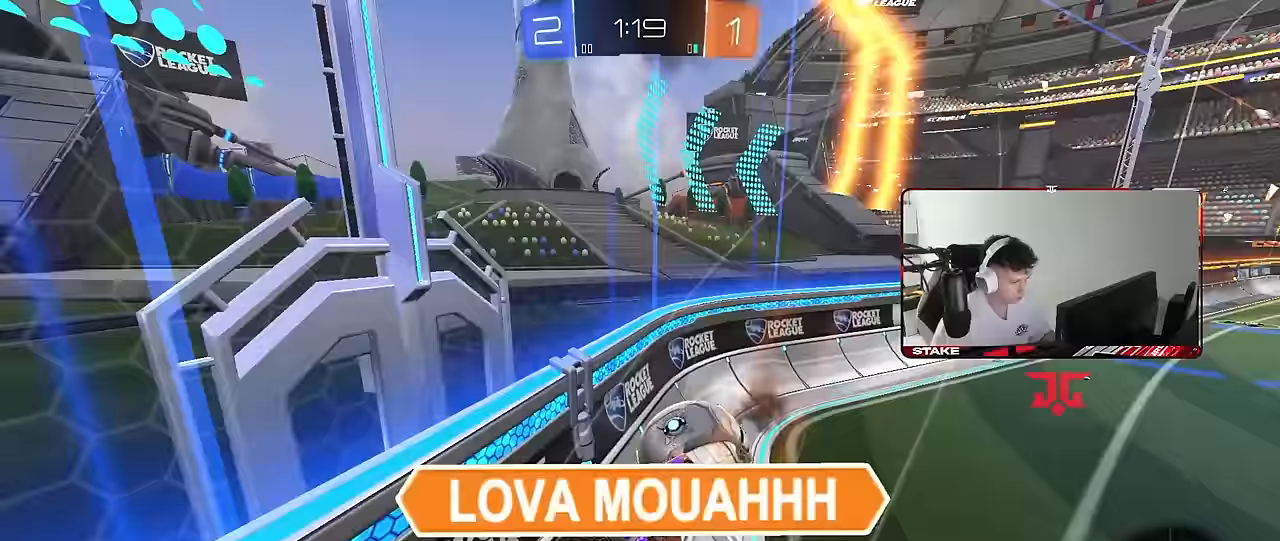
{"keys": ["a", "shift"], "mouse": [], "mouse_move": "still", "events": [[83, "mouse_left", "down"], [117, "s", "up"], [217, "s", "down"], [350, "mouse_left", "up"], [500, "s", "up"]]}
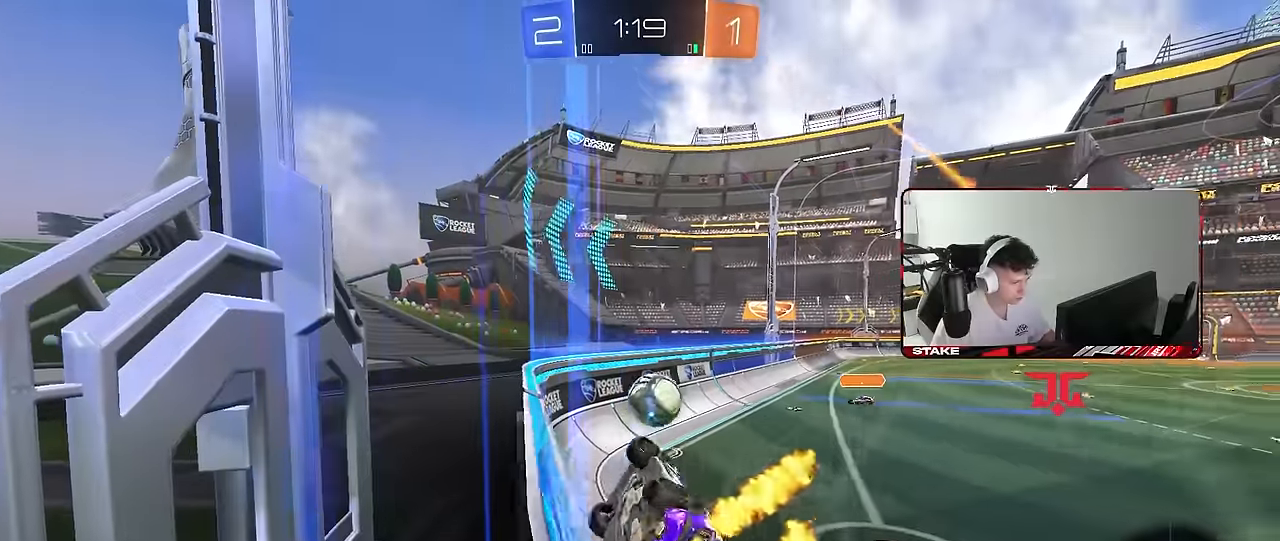
{"keys": ["a", "w"], "mouse": [], "mouse_move": "still", "events": [[50, "shift", "up"], [83, "w", "down"]]}
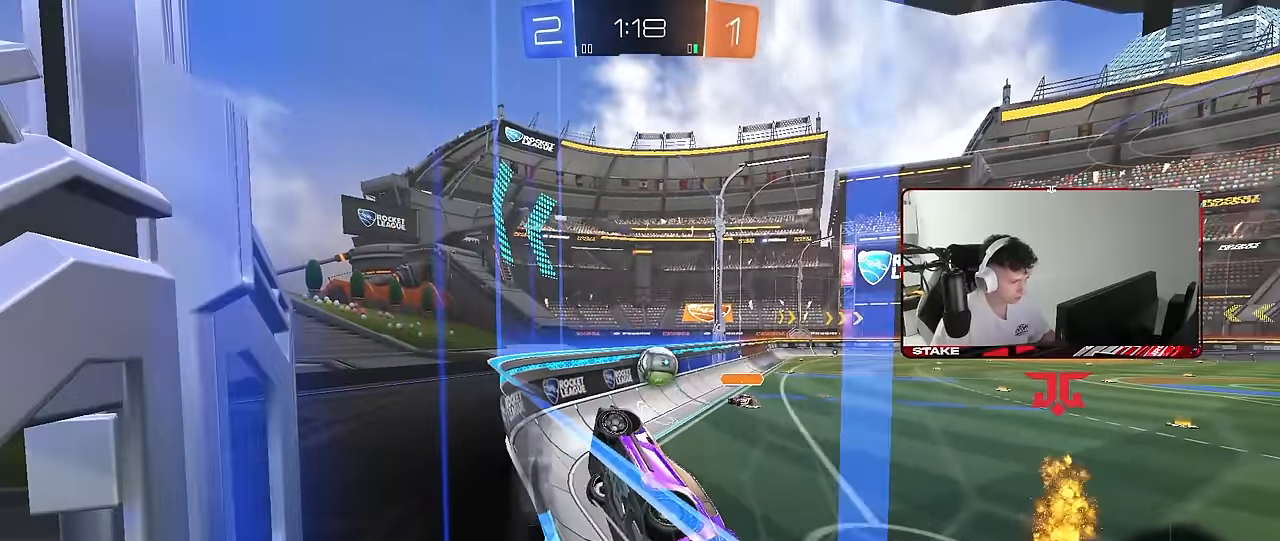
{"keys": ["w"], "mouse": ["left"], "mouse_move": "still", "events": [[150, "a", "up"], [150, "d", "down"], [250, "a", "down"], [250, "d", "up"], [333, "mouse_left", "down"], [383, "a", "up"]]}
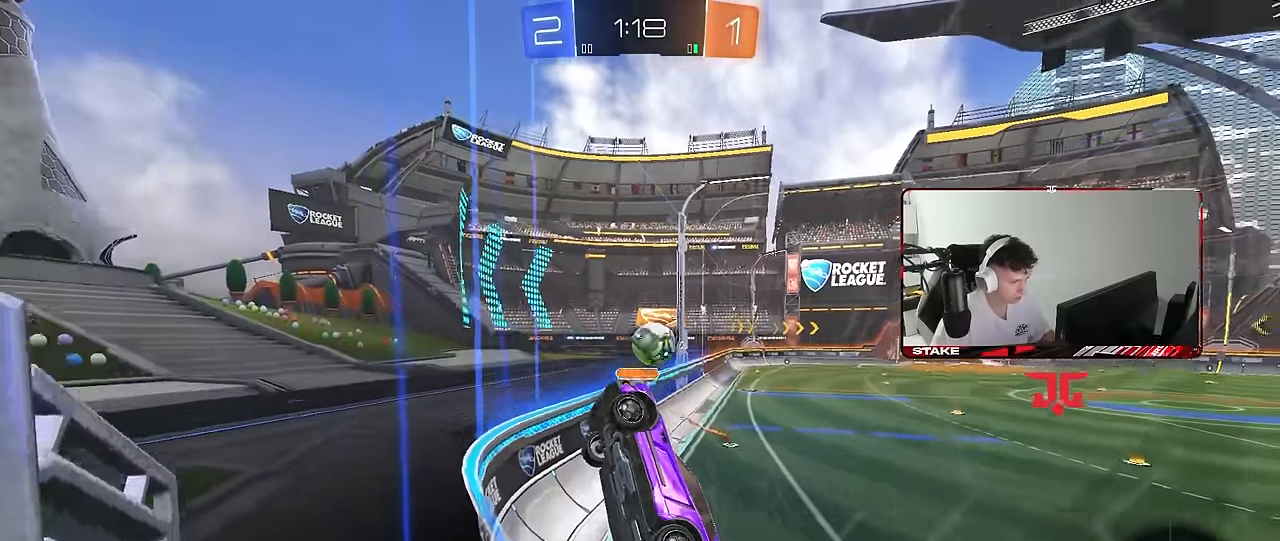
{"keys": ["d", "shift"], "mouse": ["left"], "mouse_move": "still", "events": [[33, "mouse_left", "up"], [83, "w", "up"], [117, "a", "down"], [117, "mouse_right", "down"], [117, "s", "down"], [267, "d", "down"], [267, "mouse_left", "down"], [317, "a", "up"], [400, "shift", "down"], [450, "mouse_right", "up"], [450, "s", "up"]]}
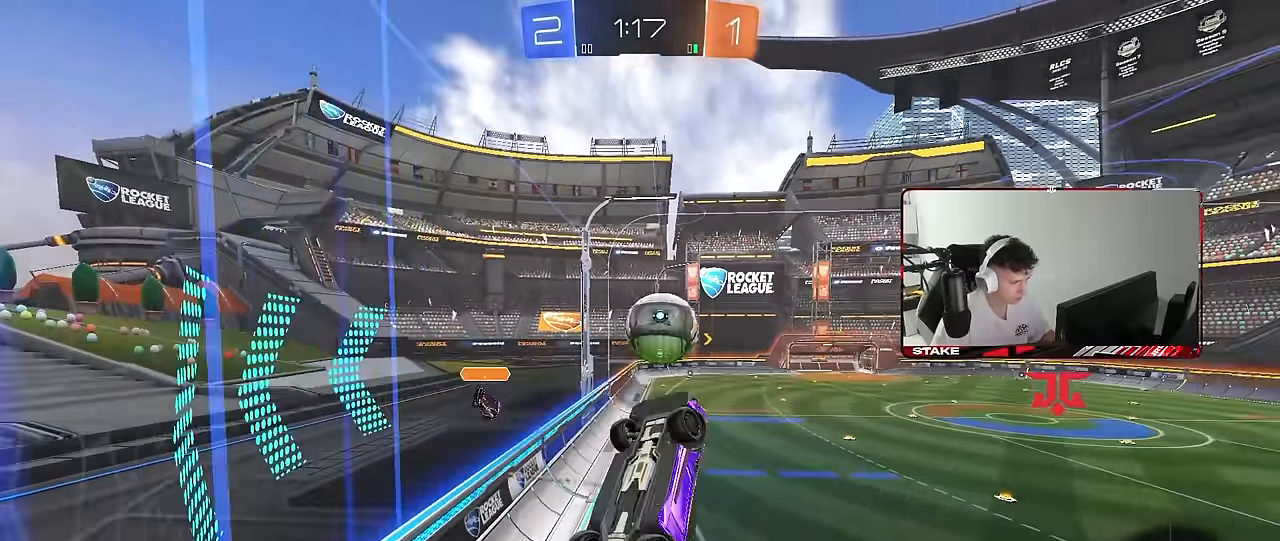
{"keys": ["d", "s", "shift"], "mouse": ["left"], "mouse_move": "still", "events": [[100, "w", "down"], [133, "mouse_right", "down"], [283, "w", "up"], [383, "mouse_right", "up"], [467, "s", "down"]]}
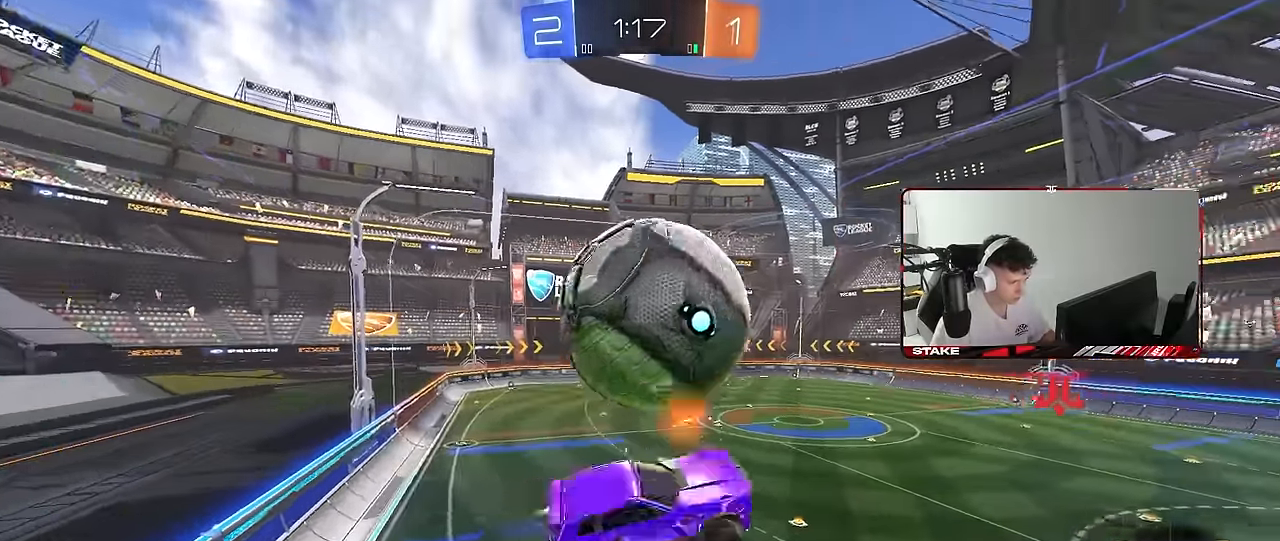
{"keys": ["d", "shift"], "mouse": [], "mouse_move": "still", "events": [[67, "mouse_left", "up"], [150, "s", "up"], [200, "space", "down"], [350, "space", "up"]]}
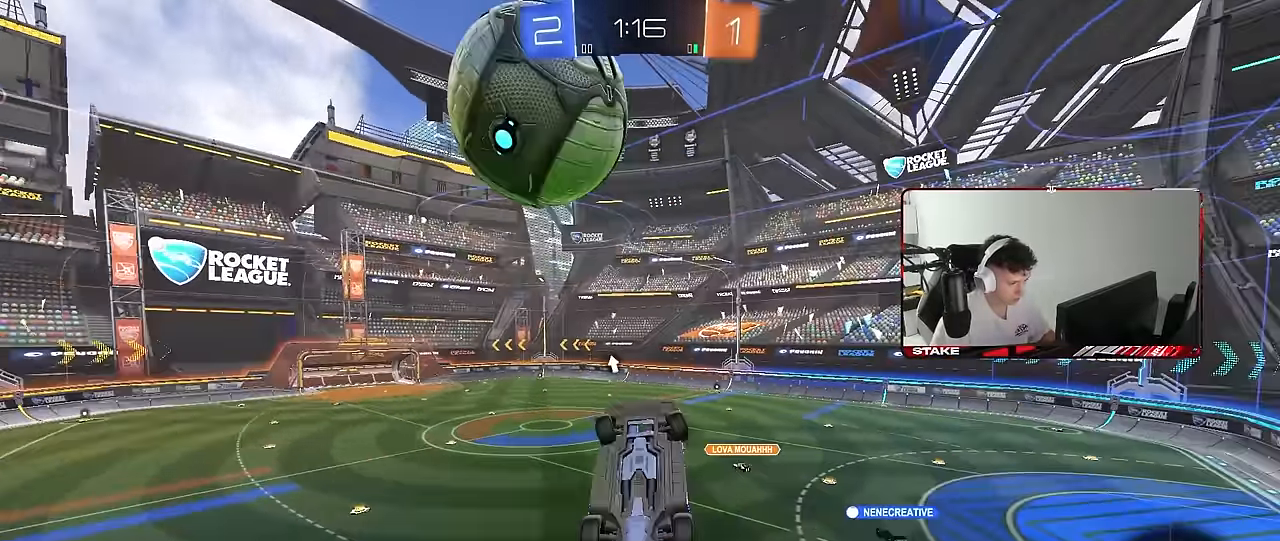
{"keys": ["w"], "mouse": [], "mouse_move": "still", "events": [[33, "s", "down"], [217, "s", "up"], [350, "w", "down"], [400, "d", "up"], [450, "shift", "up"]]}
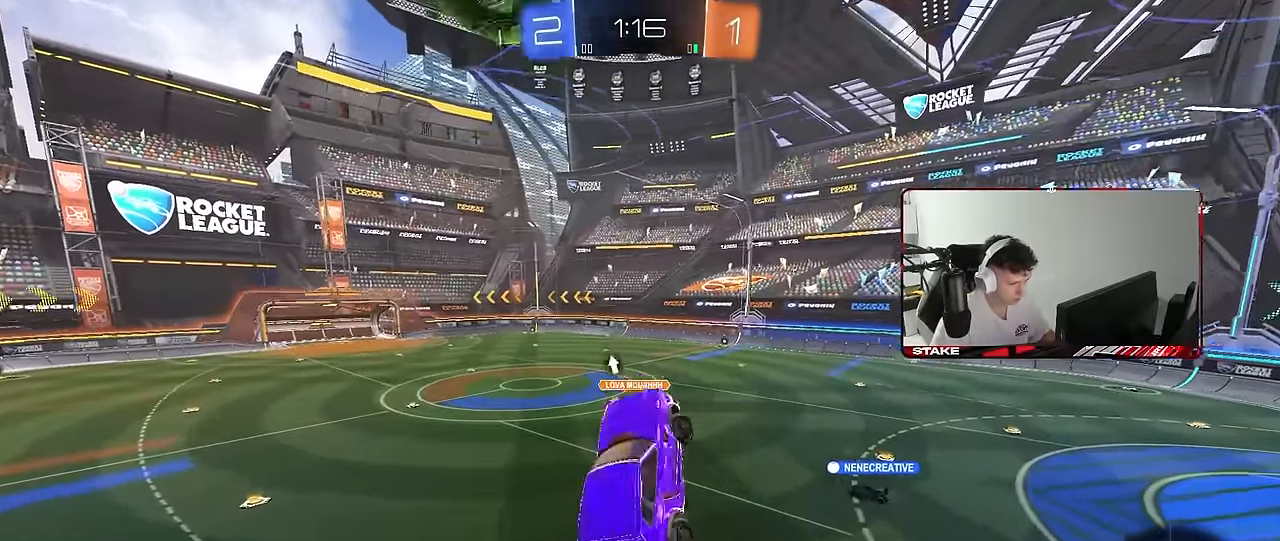
{"keys": ["a"], "mouse": [], "mouse_move": "still", "events": [[50, "w", "up"], [467, "a", "down"]]}
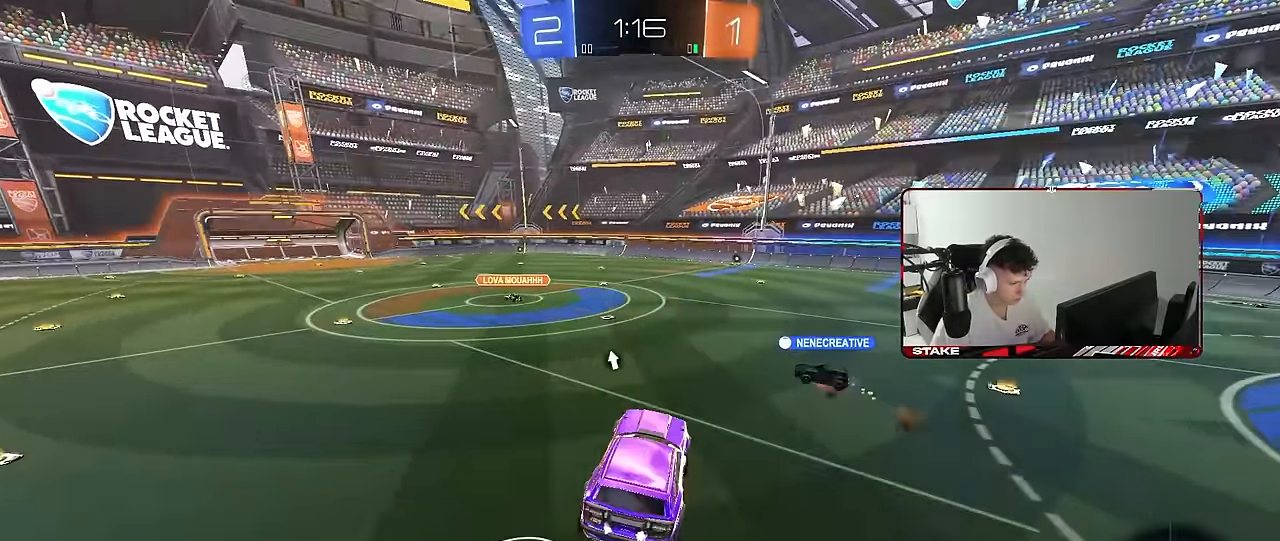
{"keys": ["d", "shift", "space", "w"], "mouse": ["left"], "mouse_move": "still", "events": [[17, "a", "up"], [117, "mouse_left", "down"], [300, "w", "down"], [383, "d", "down"], [433, "mouse_right", "down"], [433, "shift", "down"], [483, "mouse_right", "up"], [483, "space", "down"]]}
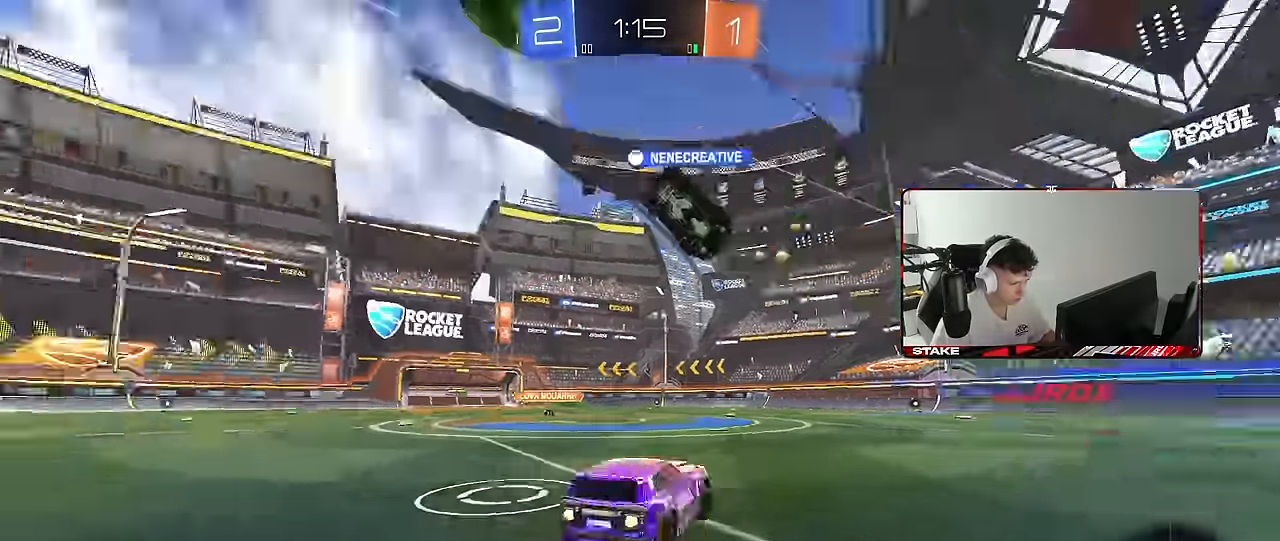
{"keys": ["d", "s", "shift", "space"], "mouse": [], "mouse_move": "still", "events": [[33, "mouse_right", "down"], [83, "s", "down"], [83, "space", "up"], [83, "w", "up"], [217, "mouse_right", "up"], [367, "s", "up"], [400, "mouse_left", "up"], [500, "s", "down"], [500, "space", "down"]]}
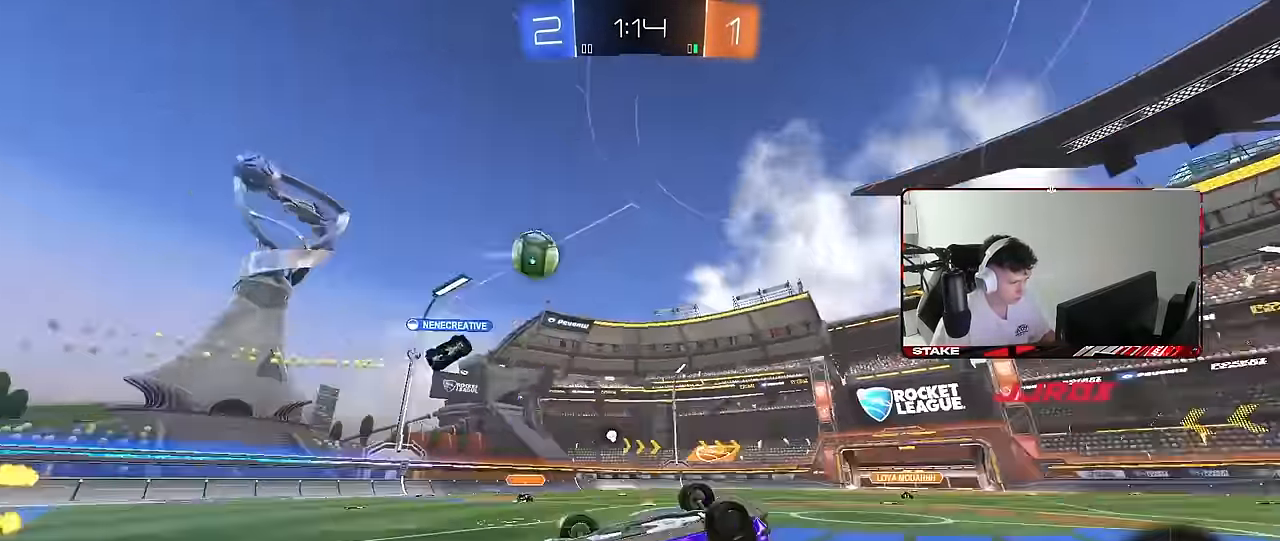
{"keys": ["w"], "mouse": [], "mouse_move": "still", "events": [[183, "space", "up"], [233, "s", "up"], [283, "shift", "up"], [383, "d", "up"], [417, "w", "down"]]}
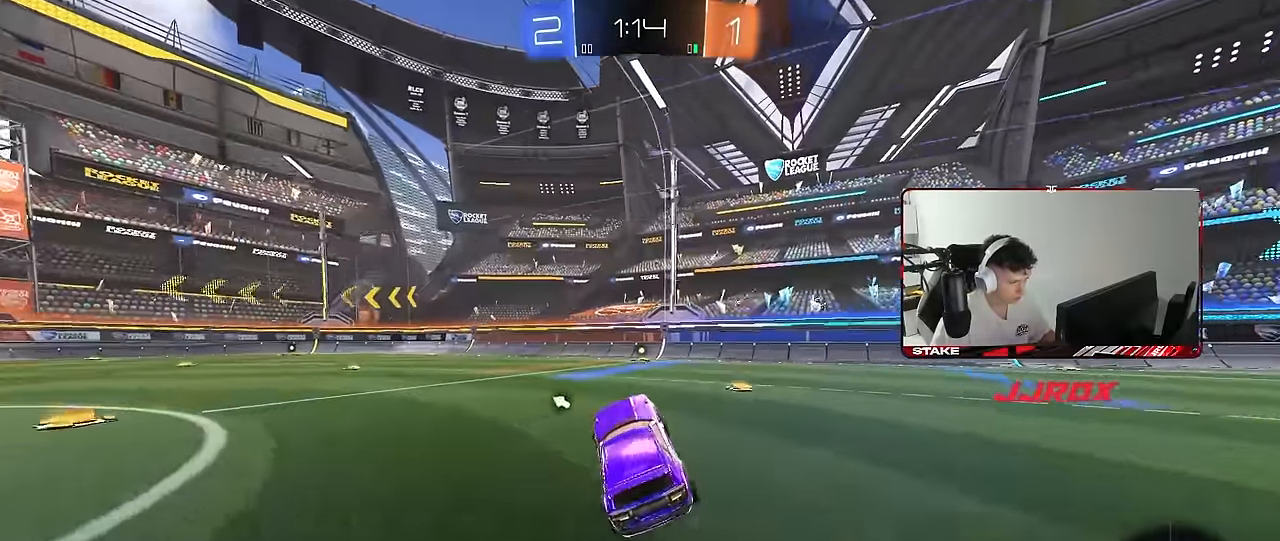
{"keys": ["d", "w"], "mouse": [], "mouse_move": "still", "events": [[67, "d", "down"], [150, "d", "up"], [200, "mouse_left", "down"], [383, "mouse_left", "up"], [483, "d", "down"]]}
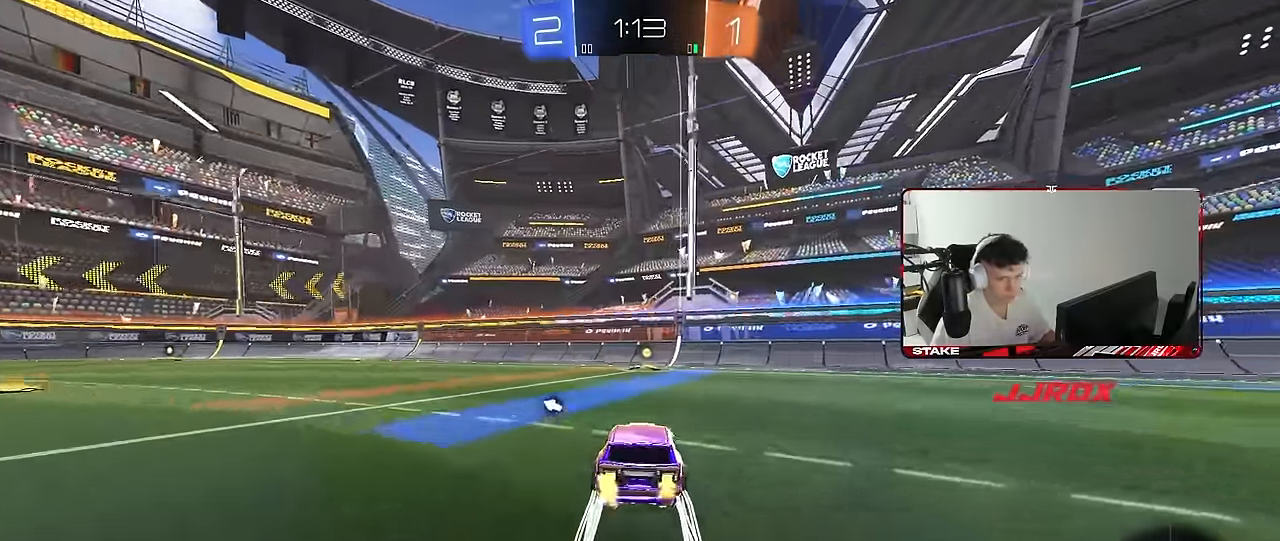
{"keys": ["a", "w"], "mouse": ["left"], "mouse_move": "still", "events": [[33, "d", "up"], [84, "space", "down"], [217, "space", "up"], [367, "a", "down"], [367, "mouse_left", "down"], [367, "shift", "down"], [450, "shift", "up"]]}
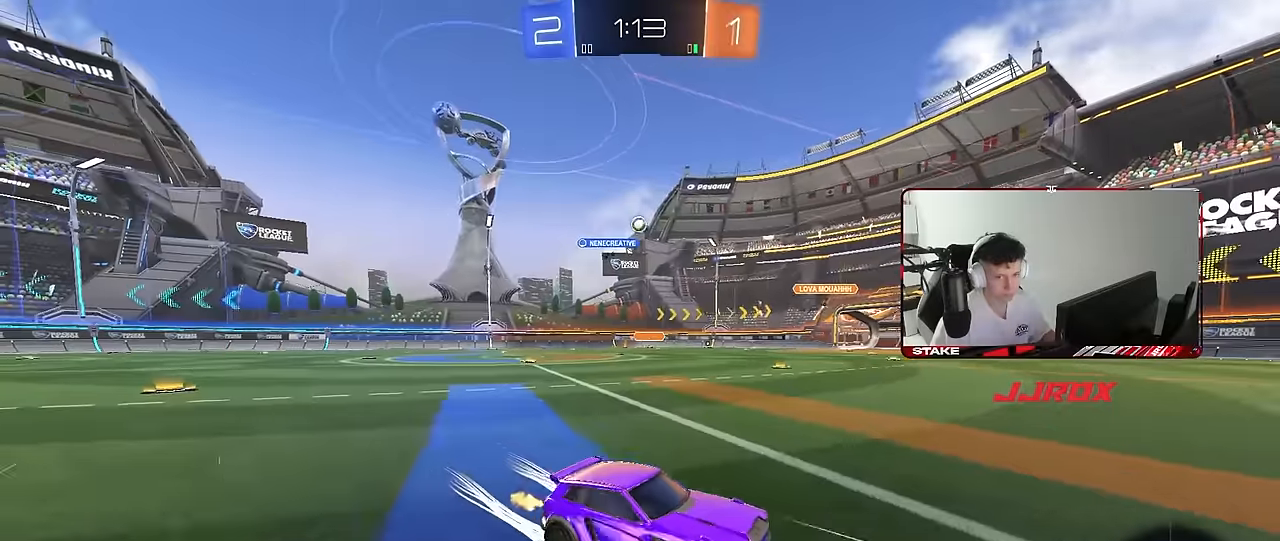
{"keys": ["a", "w"], "mouse": ["left"], "mouse_move": "still", "events": []}
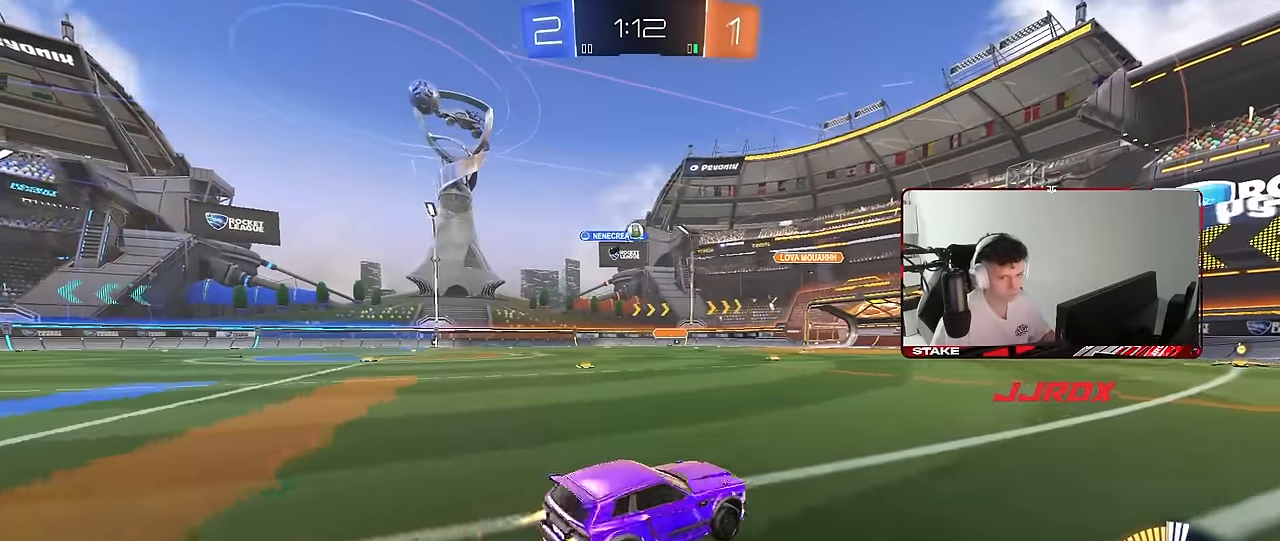
{"keys": ["a", "w"], "mouse": [], "mouse_move": "still", "events": [[150, "mouse_left", "up"], [250, "a", "up"], [484, "a", "down"]]}
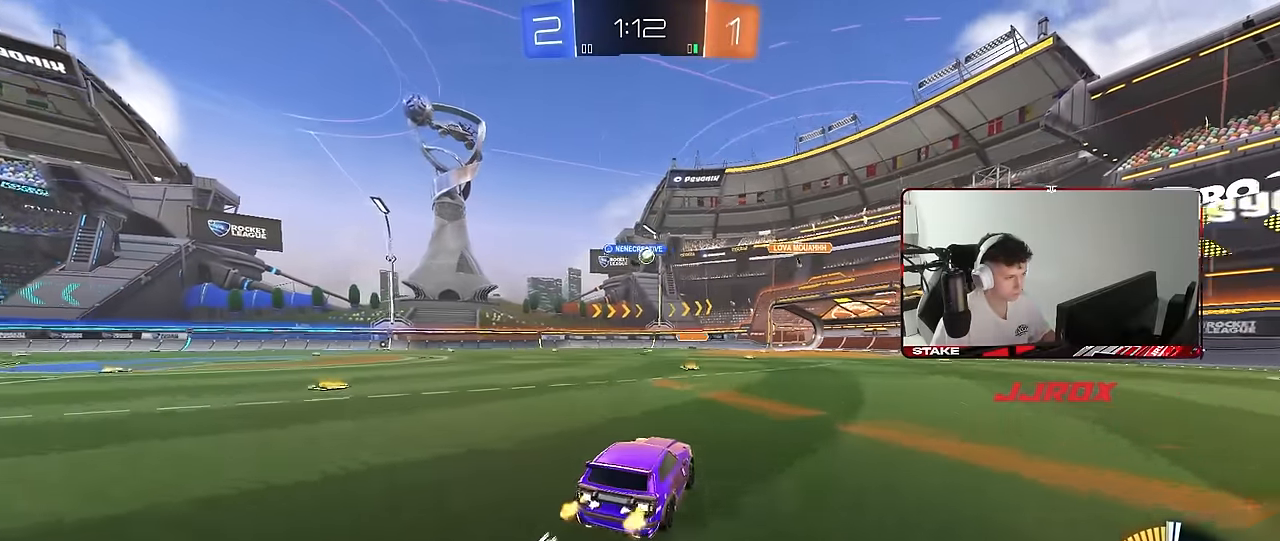
{"keys": ["d", "s"], "mouse": [], "mouse_move": "still", "events": [[167, "a", "up"], [167, "w", "up"], [400, "d", "down"], [400, "s", "down"]]}
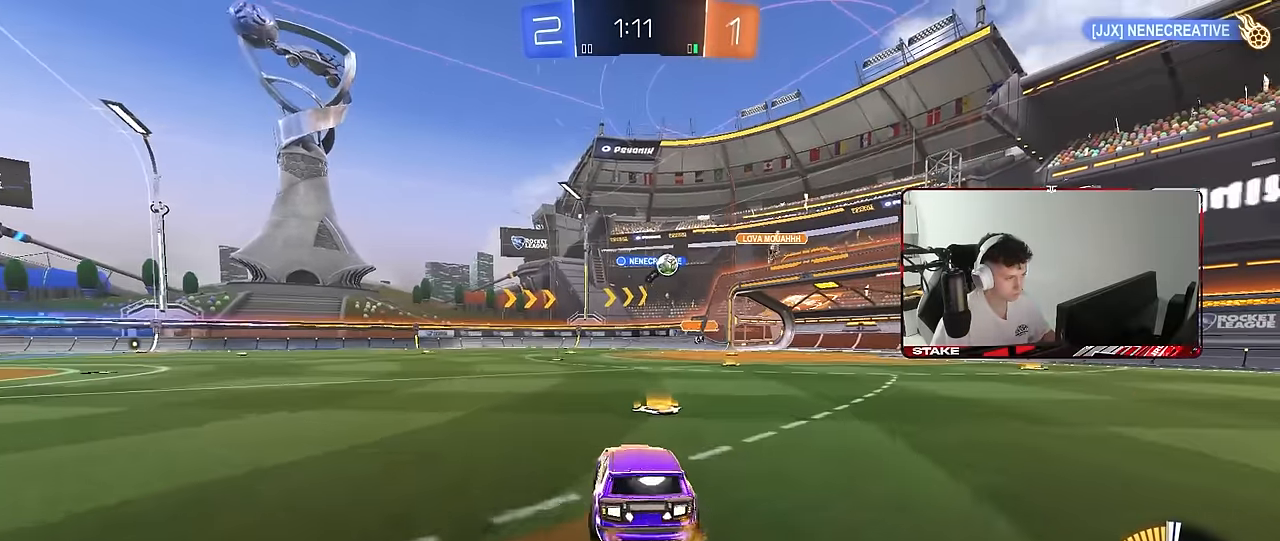
{"keys": ["a", "w"], "mouse": [], "mouse_move": "still", "events": [[100, "s", "up"], [284, "d", "up"], [334, "w", "down"], [367, "a", "down"]]}
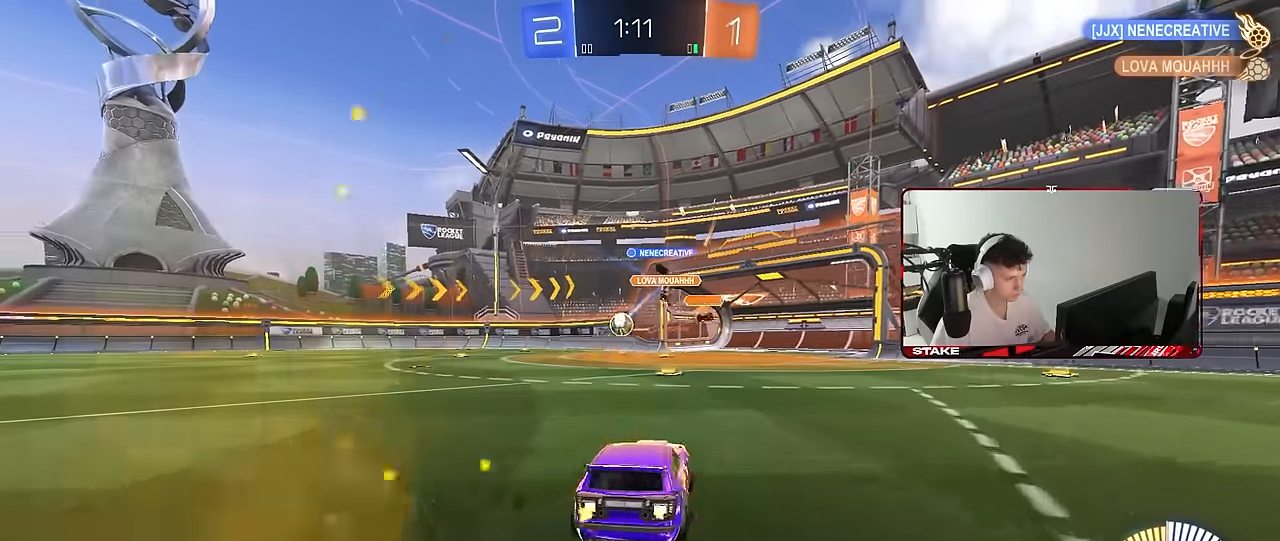
{"keys": ["d", "w"], "mouse": ["left", "right"], "mouse_move": "still", "events": [[67, "shift", "down"], [117, "mouse_left", "down"], [150, "shift", "up"], [384, "a", "up"], [434, "d", "down"], [484, "mouse_right", "down"]]}
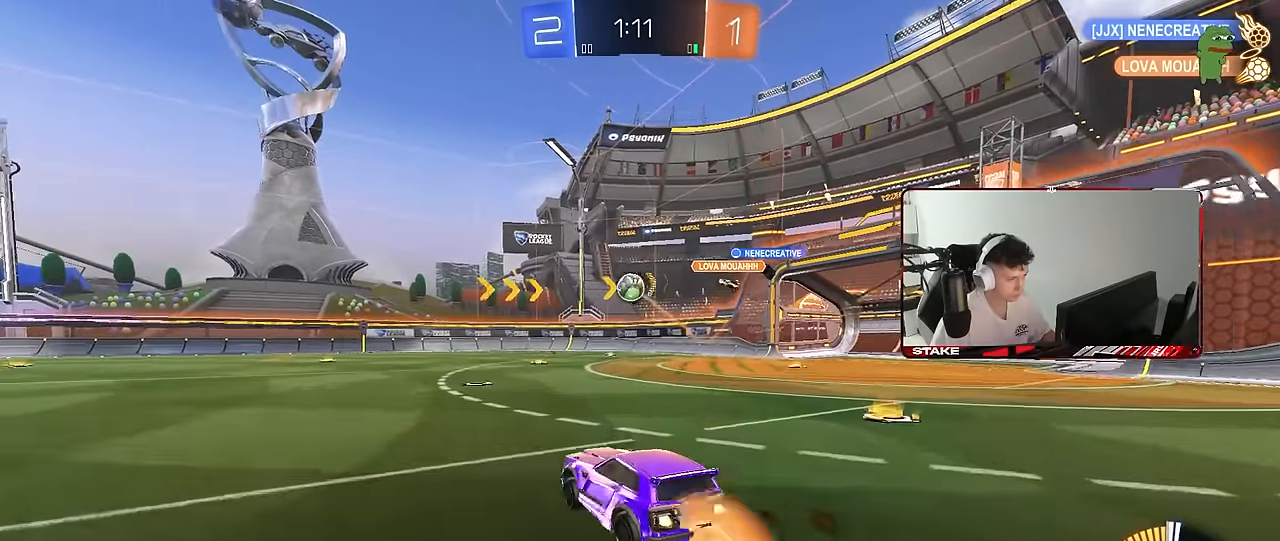
{"keys": ["a", "s", "shift"], "mouse": [], "mouse_move": "still", "events": [[34, "a", "down"], [34, "d", "up"], [34, "shift", "down"], [134, "s", "down"], [134, "w", "up"], [167, "mouse_left", "up"], [217, "mouse_right", "up"]]}
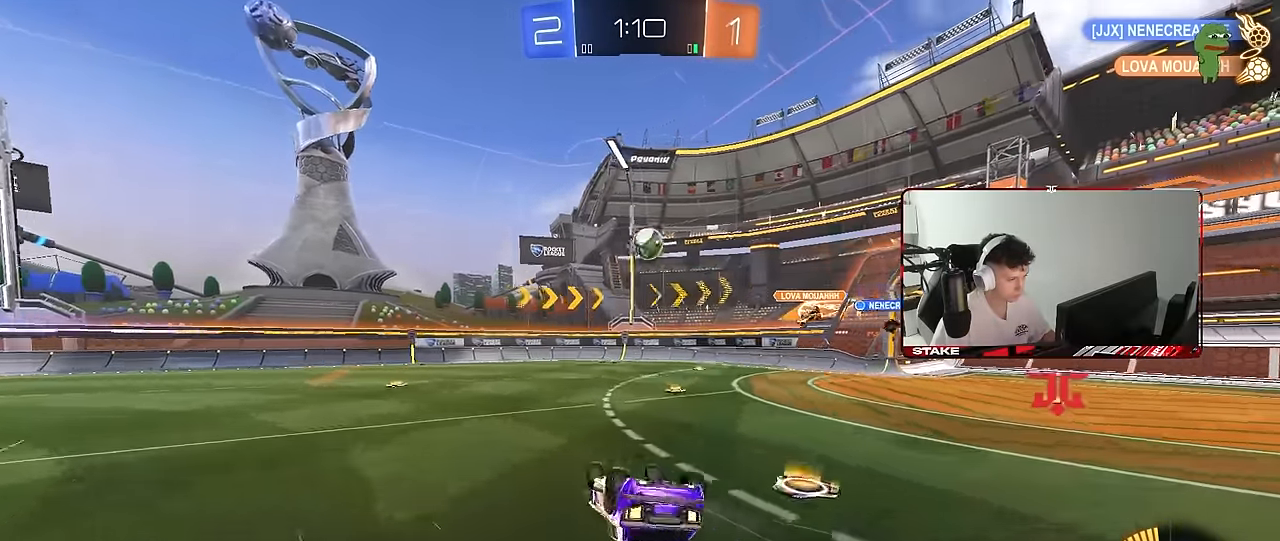
{"keys": ["a"], "mouse": [], "mouse_move": "still", "events": [[50, "s", "up"], [134, "s", "down"], [367, "s", "up"], [367, "shift", "up"]]}
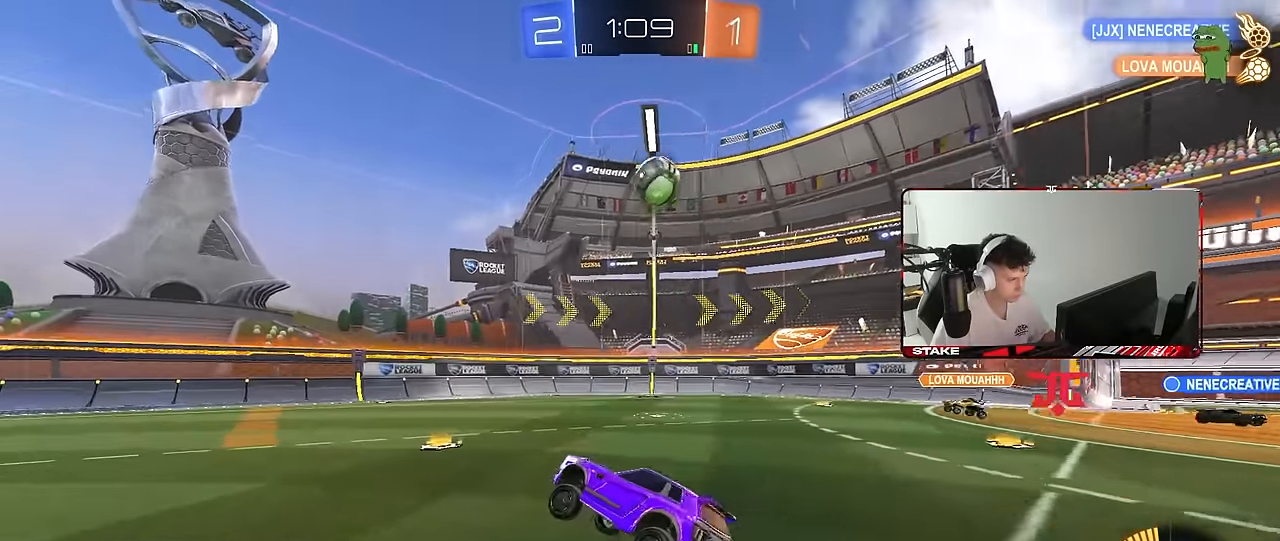
{"keys": [], "mouse": [], "mouse_move": "still", "events": [[117, "s", "down"], [384, "a", "up"], [384, "s", "up"]]}
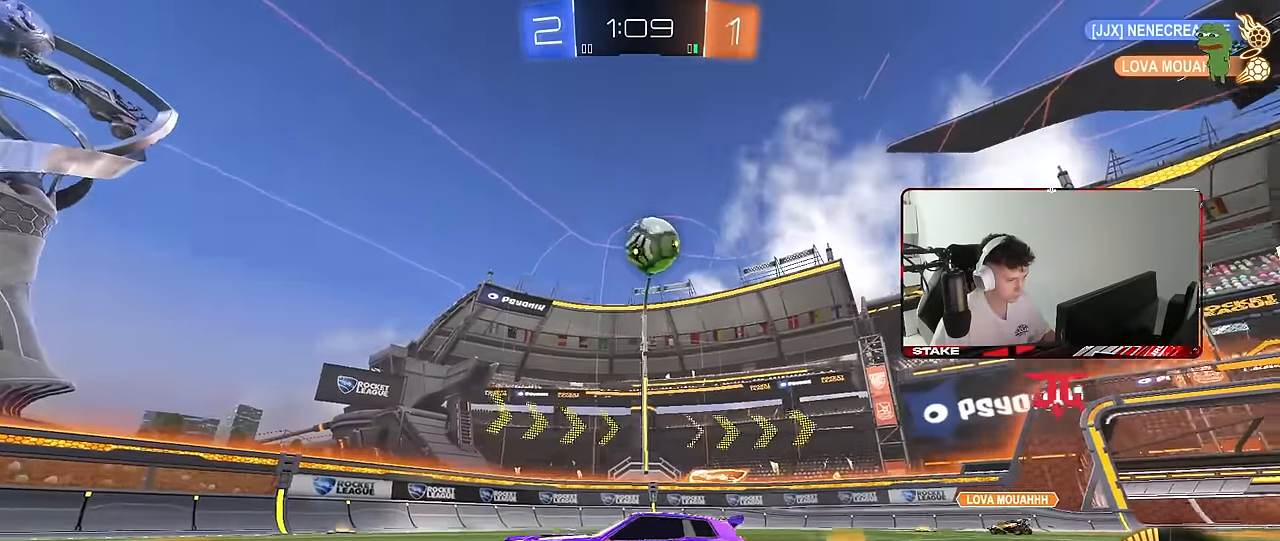
{"keys": ["d"], "mouse": [], "mouse_move": "still", "events": [[167, "w", "down"], [367, "w", "up"], [450, "d", "down"]]}
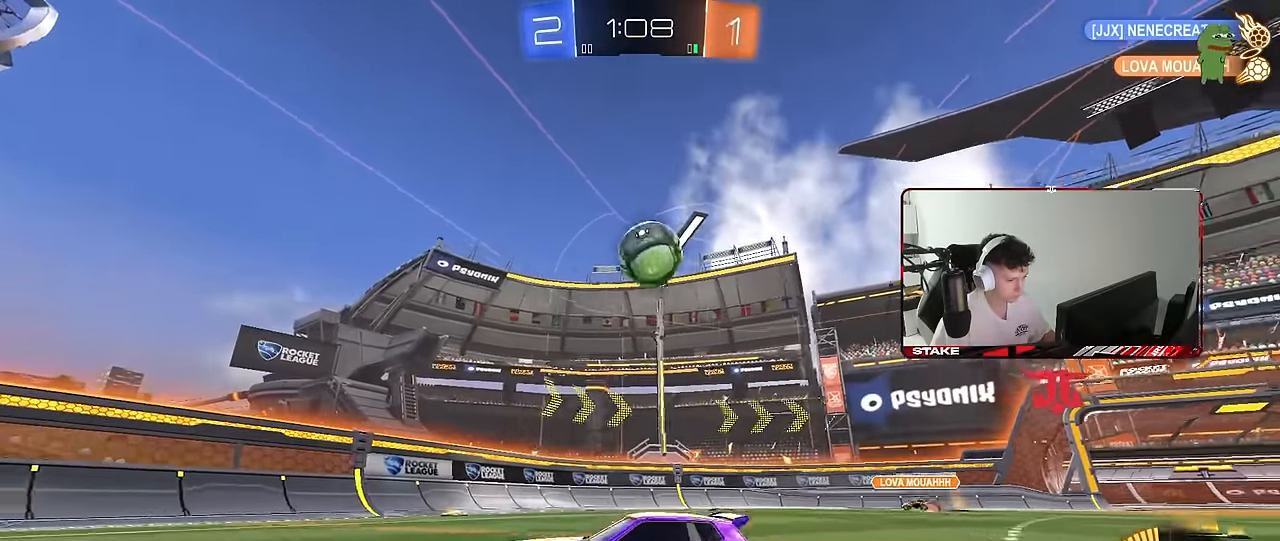
{"keys": ["a"], "mouse": [], "mouse_move": "still", "events": [[417, "d", "up"], [467, "a", "down"]]}
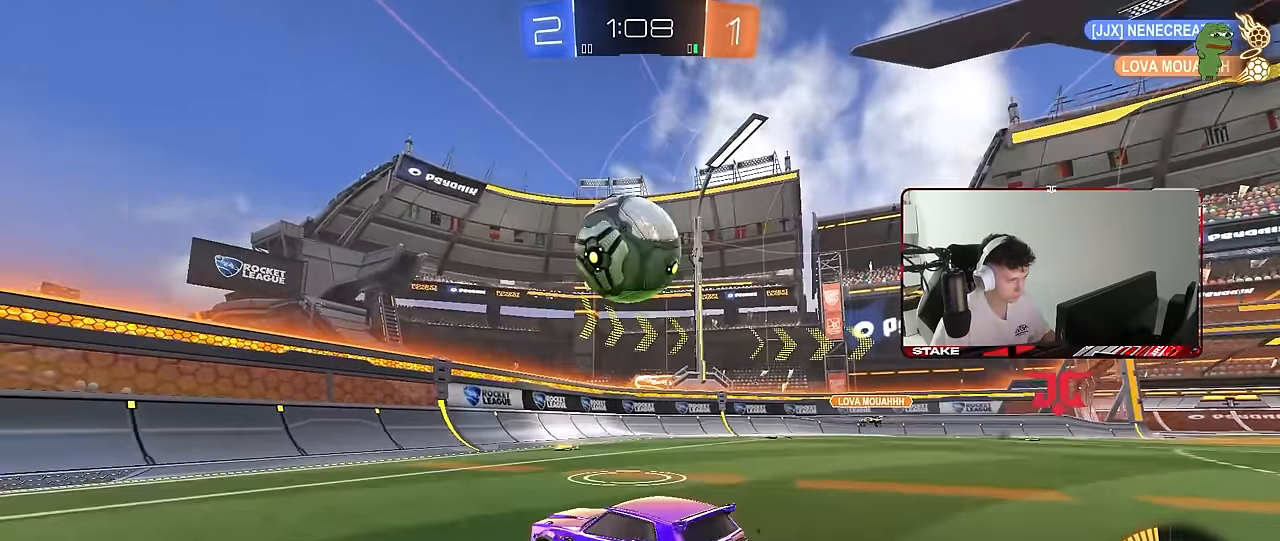
{"keys": ["d", "w"], "mouse": [], "mouse_move": "still", "events": [[17, "w", "down"], [100, "a", "up"], [150, "d", "down"], [150, "mouse_left", "down"], [200, "d", "up"], [250, "a", "down"], [434, "a", "up"], [434, "mouse_left", "up"], [484, "d", "down"]]}
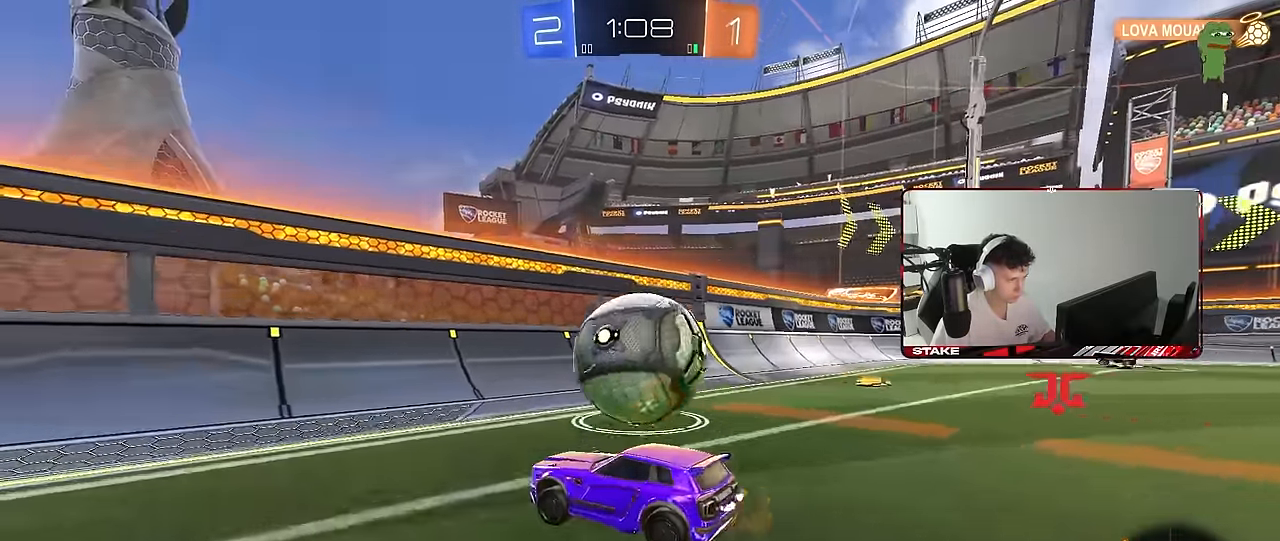
{"keys": ["w"], "mouse": [], "mouse_move": "still", "events": [[450, "d", "up"]]}
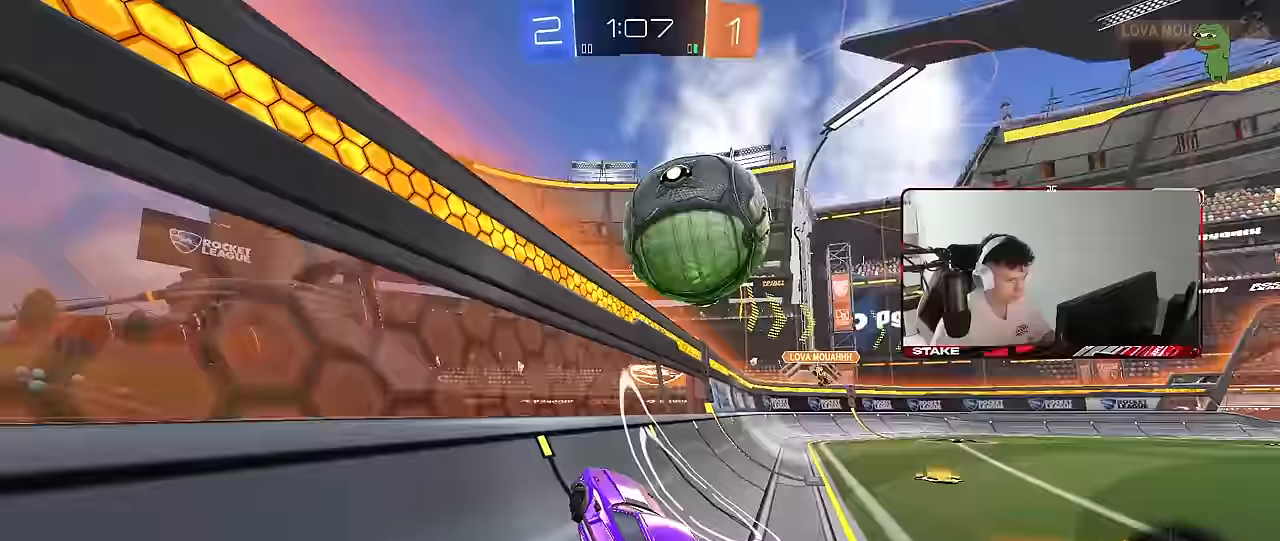
{"keys": ["a", "w"], "mouse": [], "mouse_move": "still", "events": [[50, "a", "down"], [133, "a", "up"], [283, "d", "down"], [333, "d", "up"], [417, "a", "down"]]}